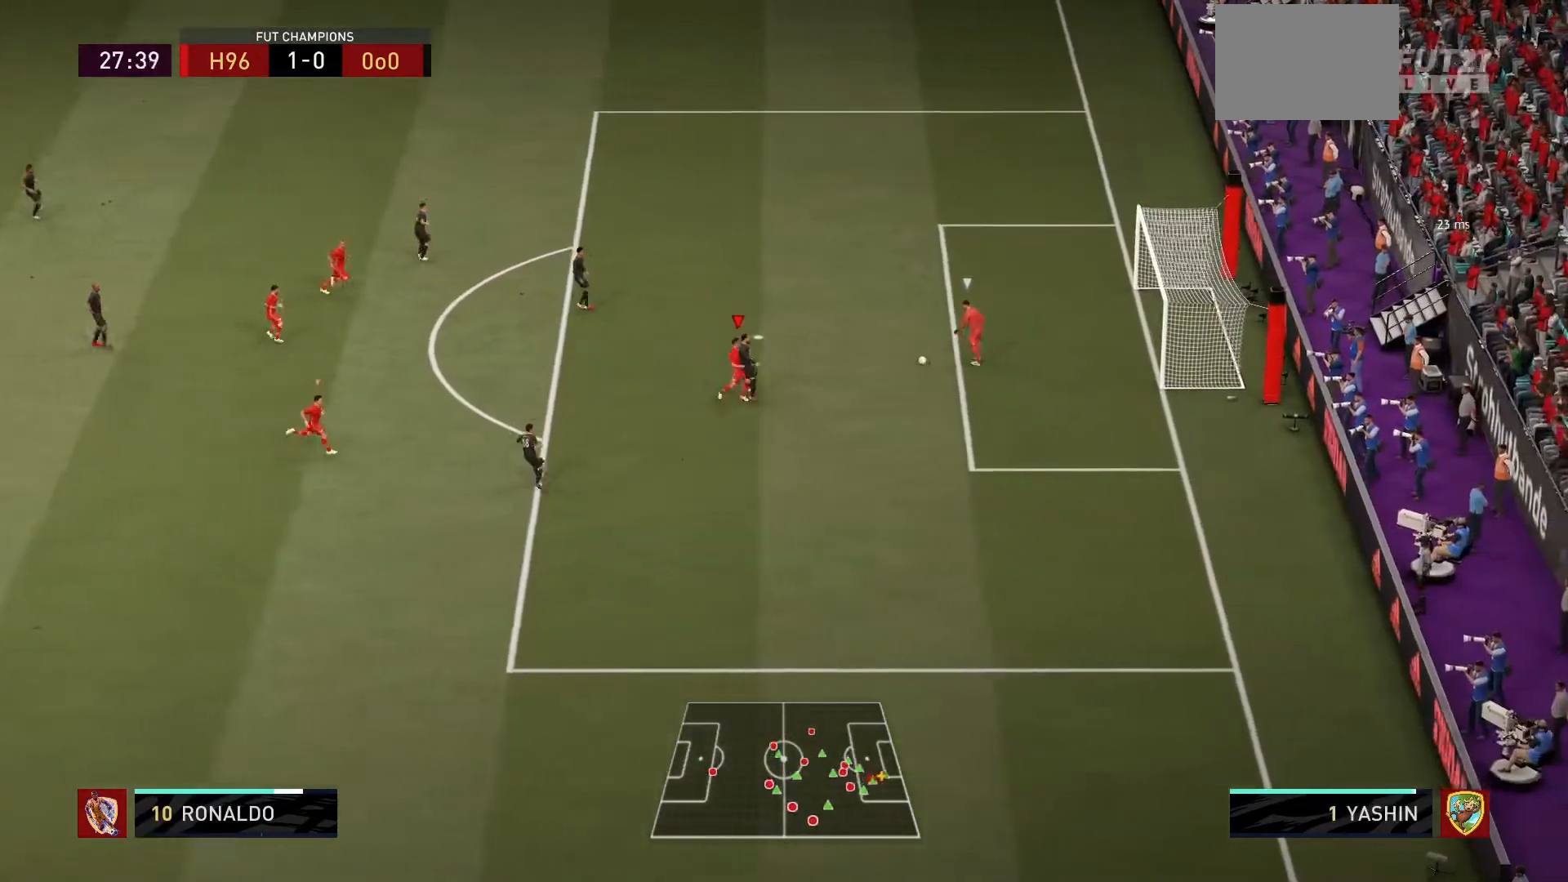
Gameplay with a controller (PlayStation layout); each line is a JSON object with the inputs held at the frame after it. "events" lists button and stick changes between this image and that frame as [ms after this image, input, new state], when the widget could be followed in between. Not read: L3 R3.
{"buttons": ["R1"], "left_stick": "up-right", "right_stick": "center", "events": [[34, "CIRCLE", "up"], [167, "R2", "down"], [167, "left_stick", "up-right"], [267, "R2", "up"]]}
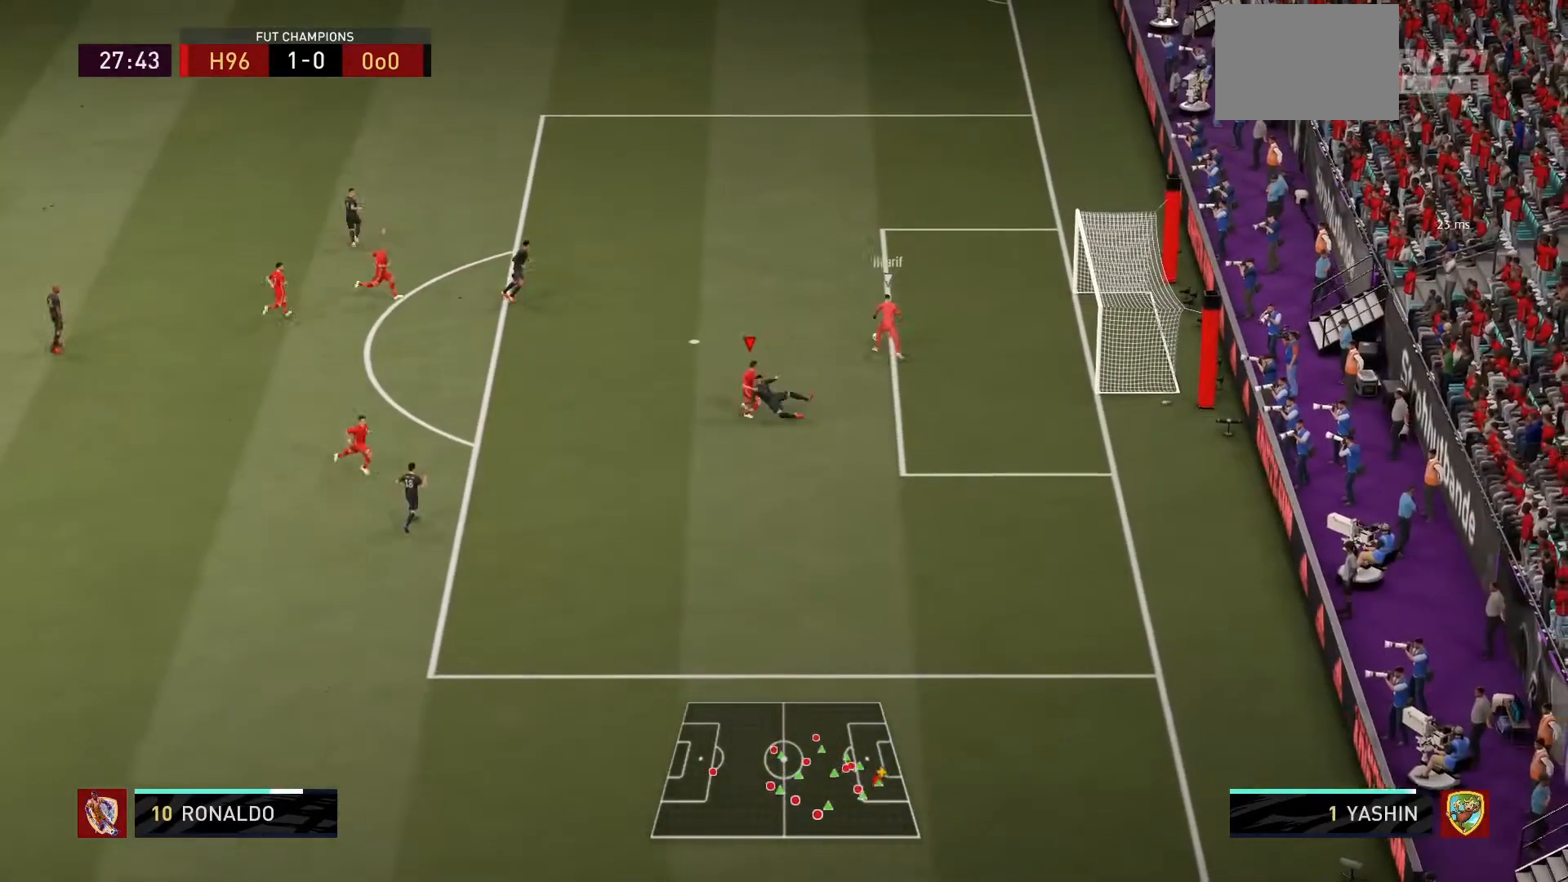
{"buttons": ["L2", "R1"], "left_stick": "up-right", "right_stick": "center", "events": [[67, "left_stick", "up"], [200, "L1", "down"], [367, "L1", "up"], [434, "left_stick", "up-right"], [467, "L2", "down"]]}
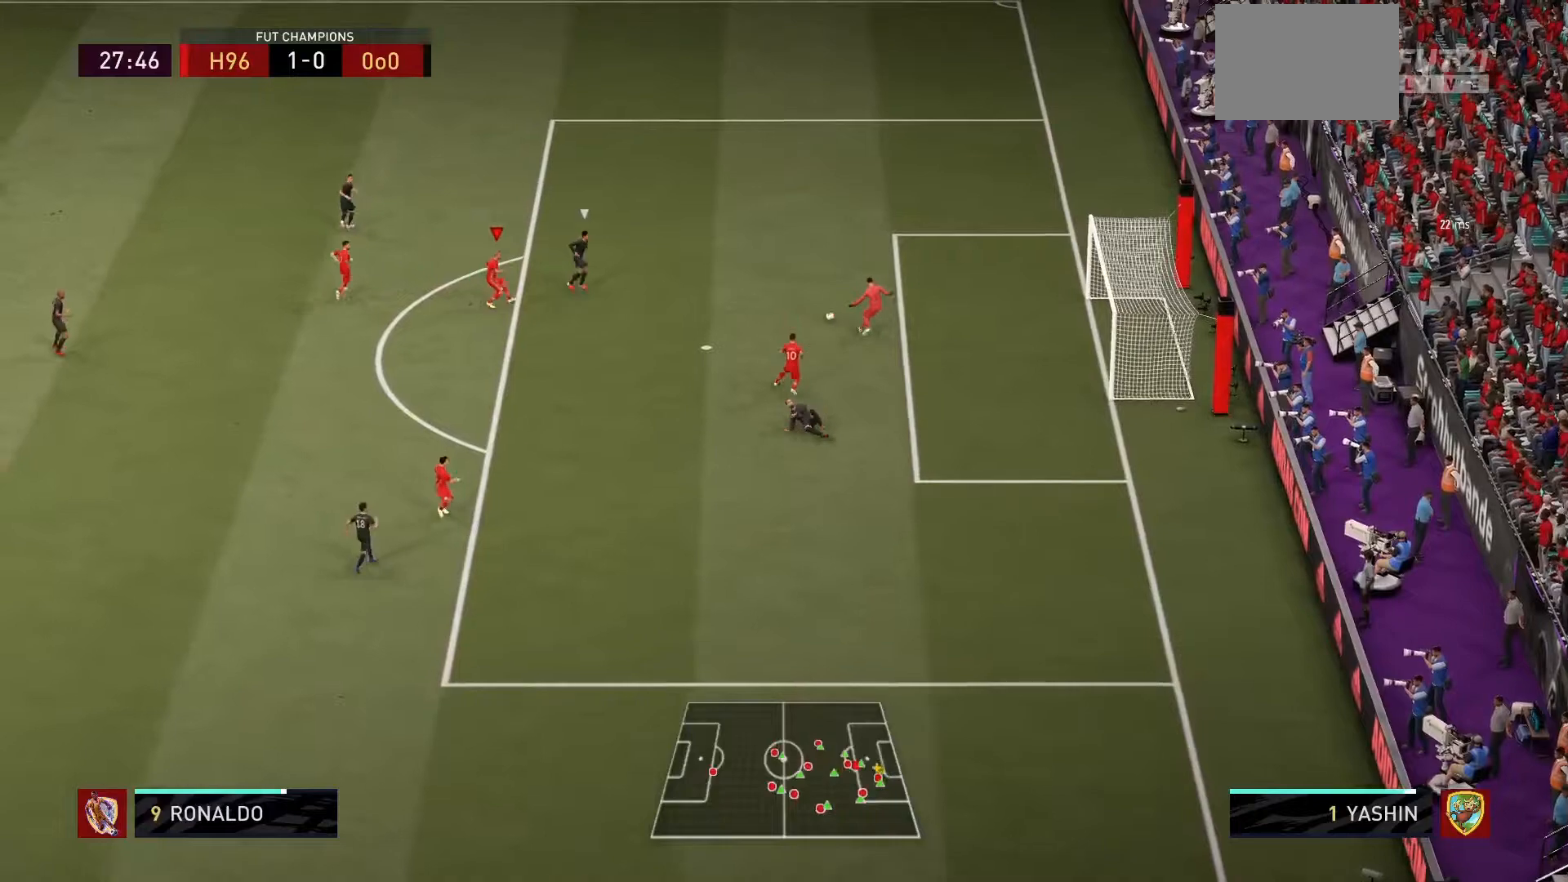
{"buttons": ["L2", "R1"], "left_stick": "up", "right_stick": "center", "events": [[467, "left_stick", "up"]]}
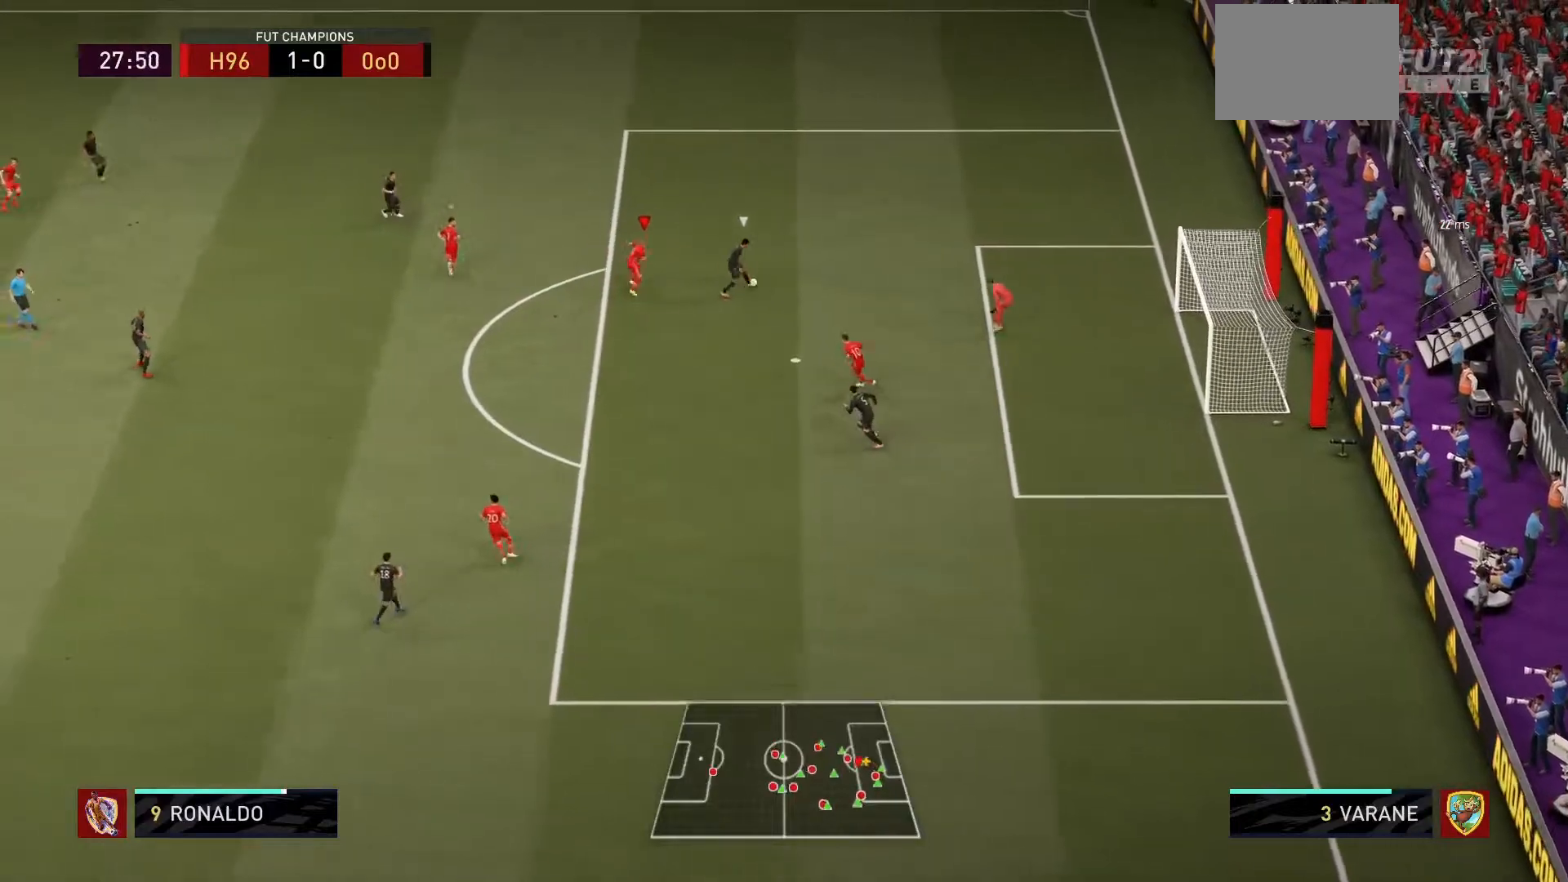
{"buttons": ["L2", "R1"], "left_stick": "up-right", "right_stick": "center", "events": [[267, "left_stick", "up-right"]]}
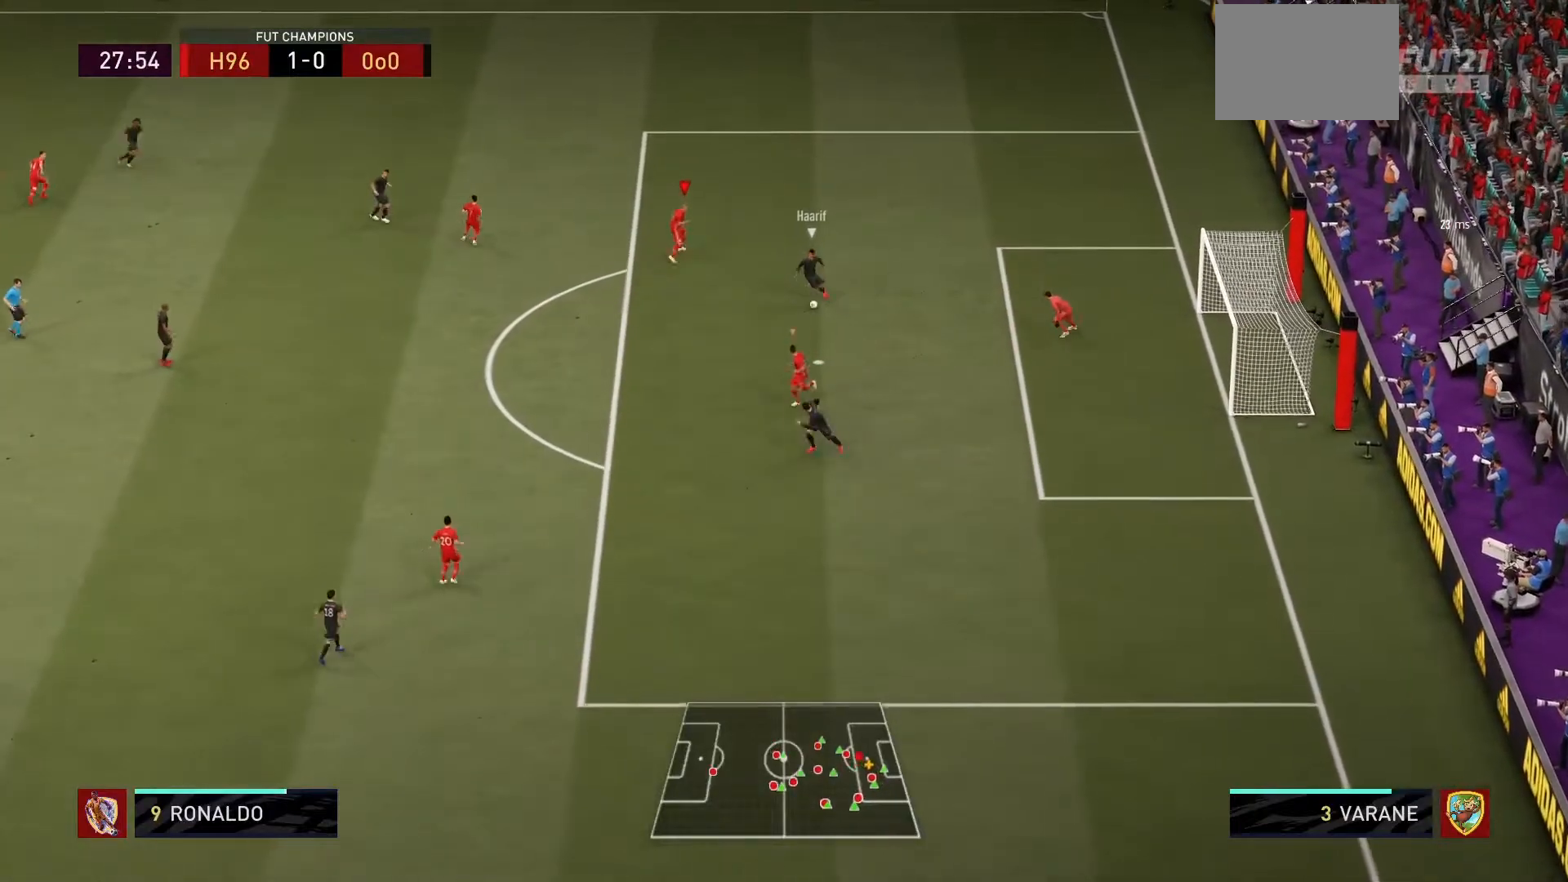
{"buttons": ["L1", "R1"], "left_stick": "up-left", "right_stick": "center", "events": [[67, "left_stick", "center"], [400, "left_stick", "up-left"], [434, "L1", "down"], [434, "L2", "up"]]}
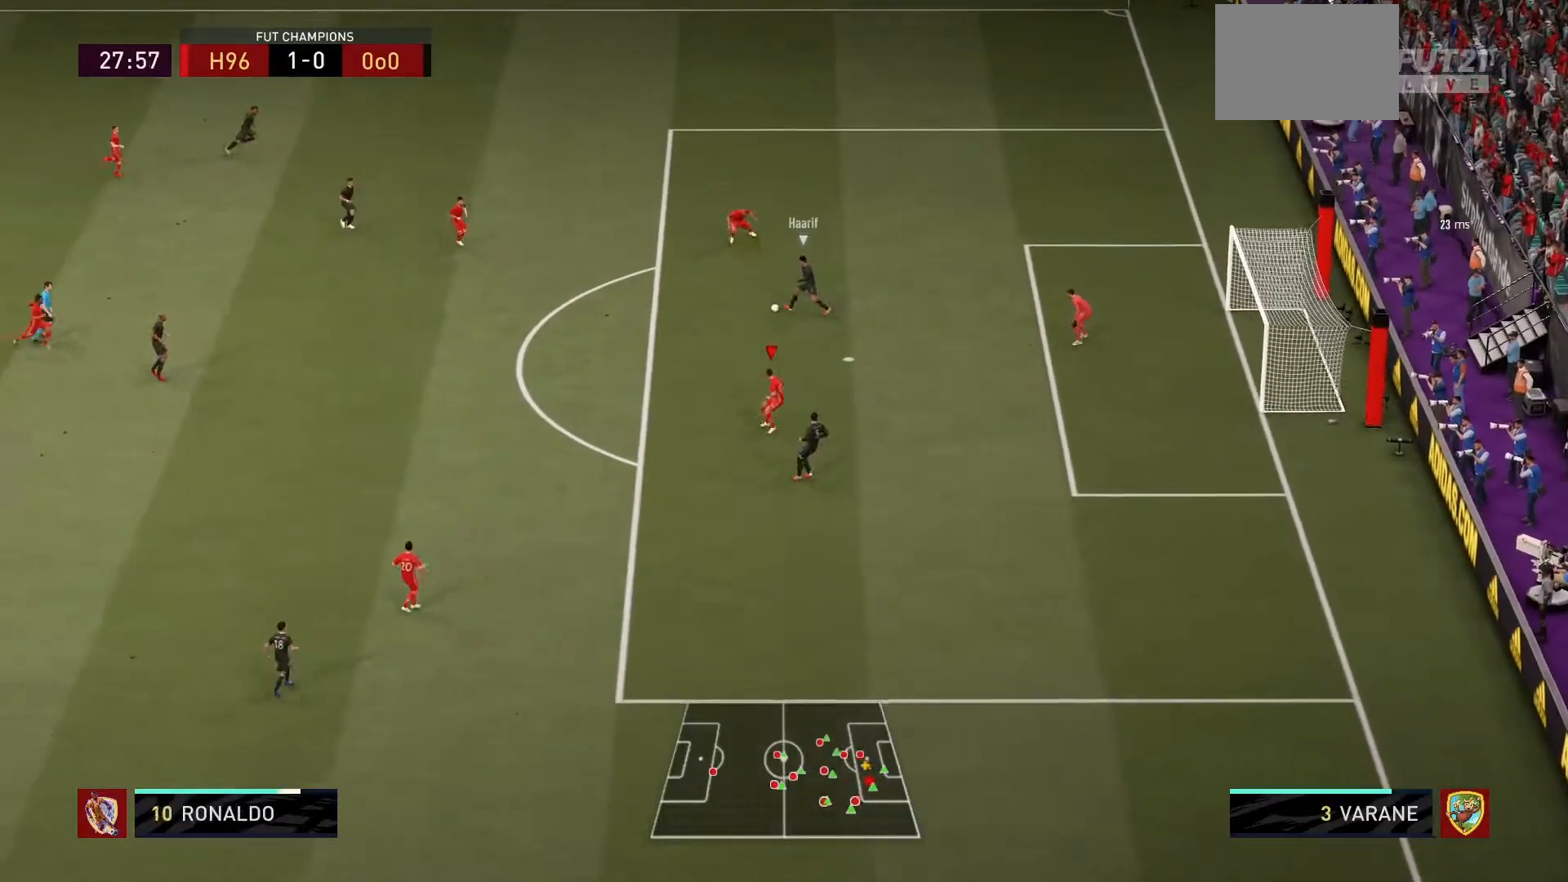
{"buttons": ["R1"], "left_stick": "left", "right_stick": "center", "events": [[100, "L1", "up"], [200, "left_stick", "left"]]}
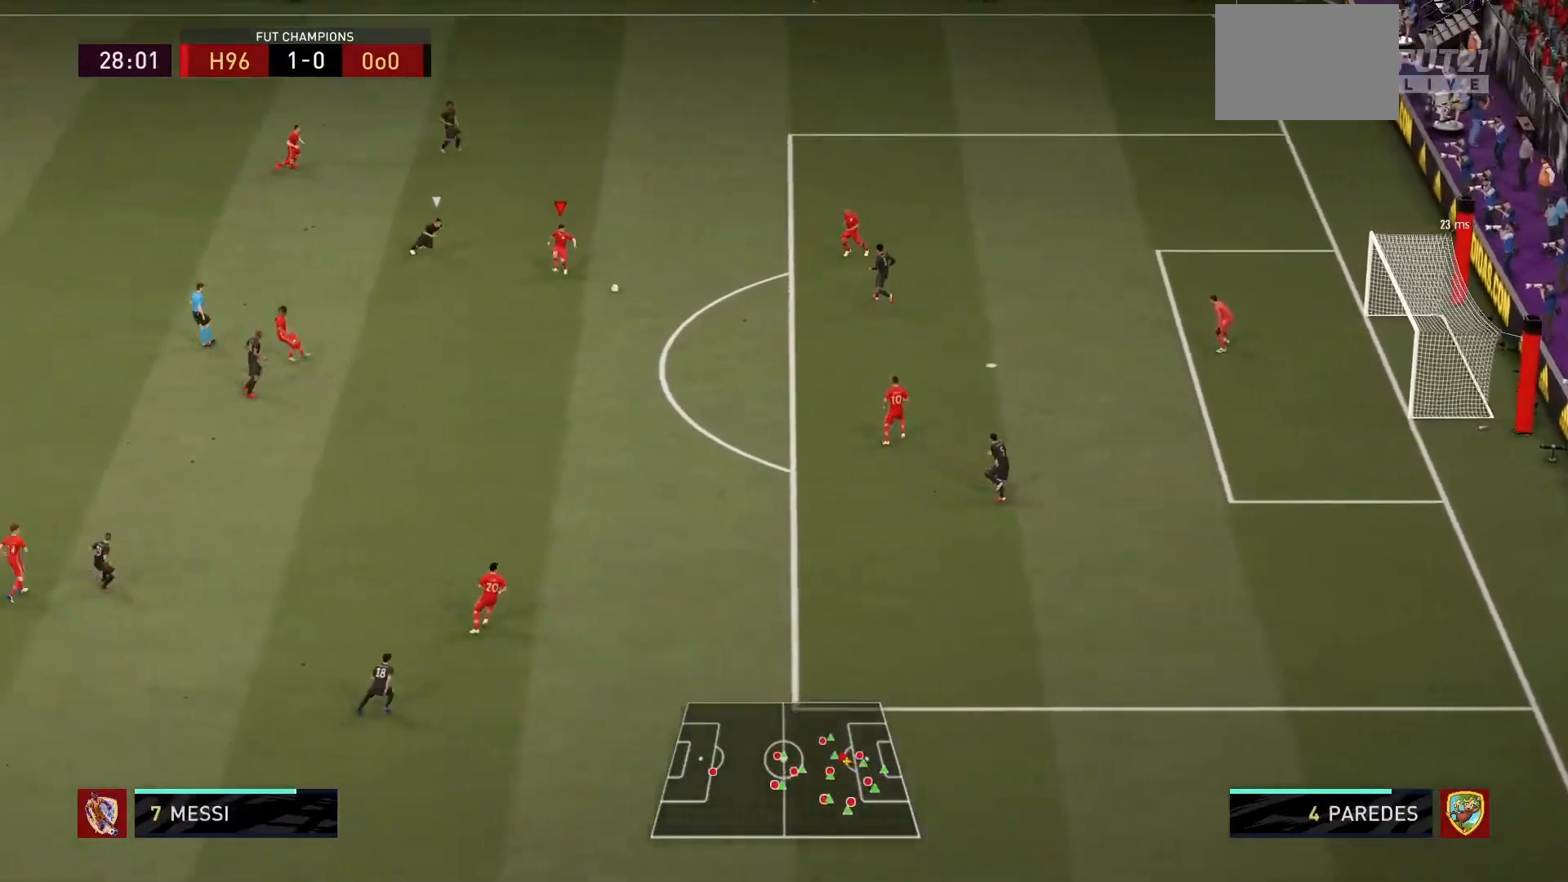
{"buttons": ["L2"], "left_stick": "center", "right_stick": "center", "events": [[67, "L1", "down"], [67, "left_stick", "up"], [234, "L1", "up"], [267, "left_stick", "up-right"], [334, "L2", "down"], [367, "left_stick", "center"], [434, "R1", "up"]]}
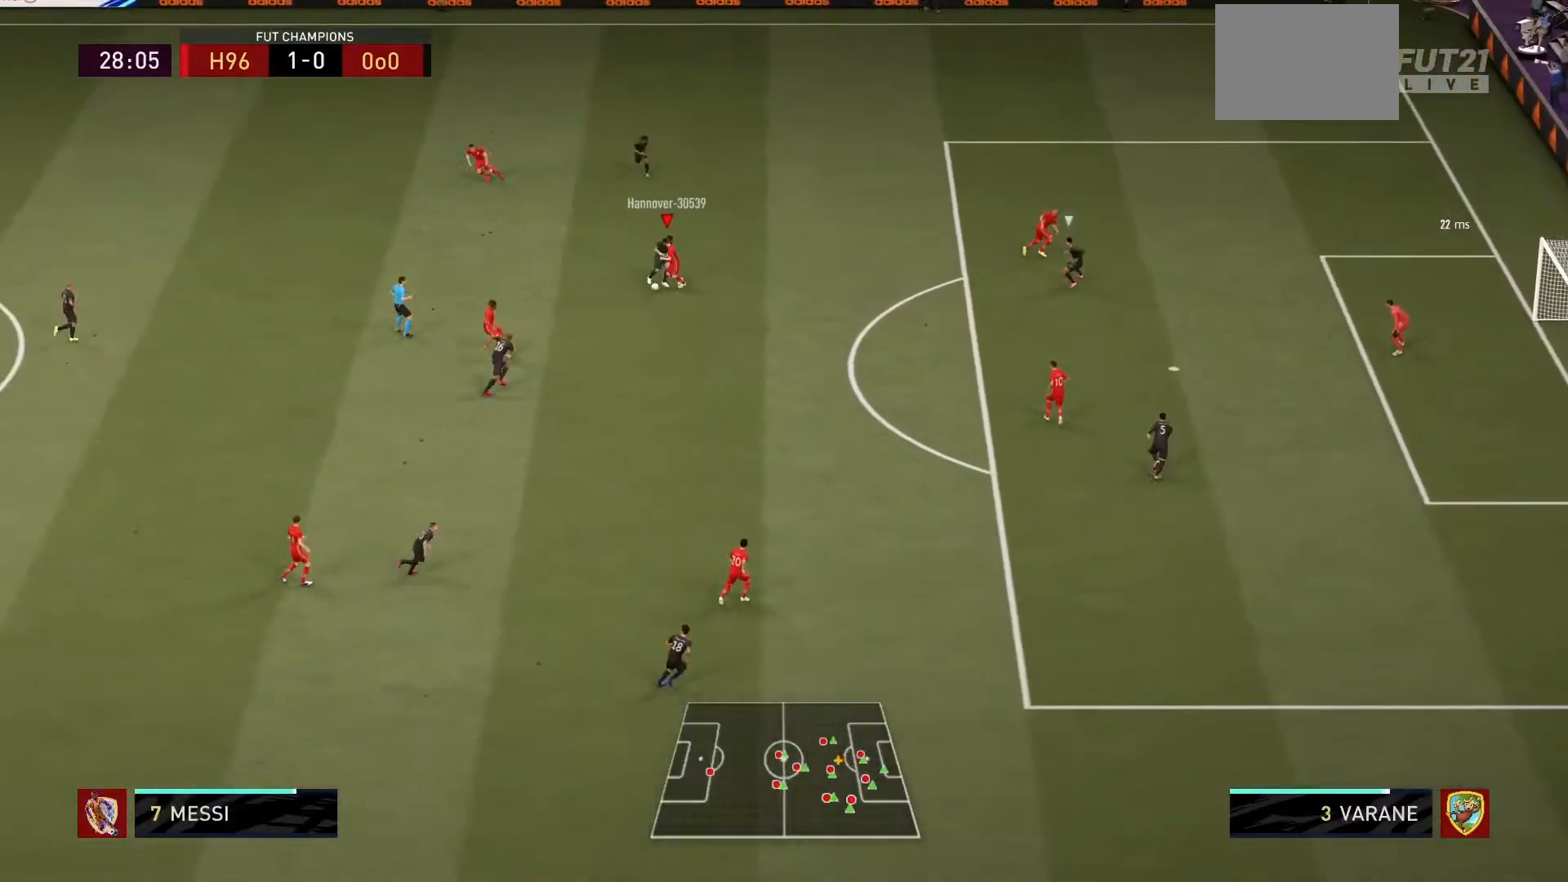
{"buttons": [], "left_stick": "down-right", "right_stick": "center", "events": [[100, "L2", "up"], [100, "left_stick", "down-right"]]}